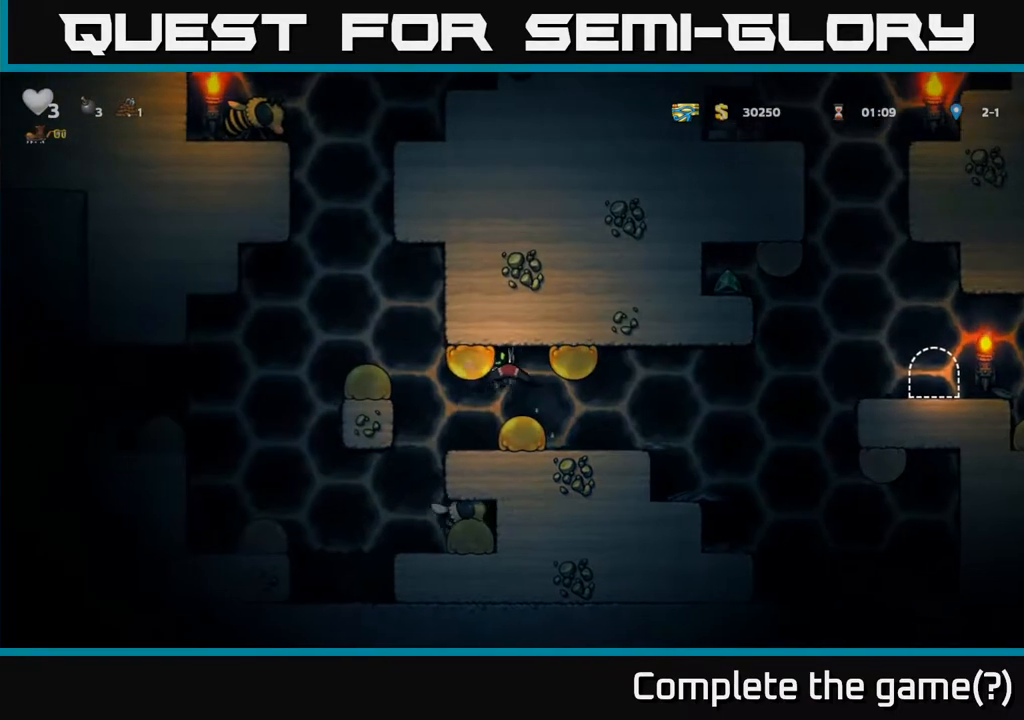
Gameplay with a controller (Xbox layout); each line is a JSON object with the inputs held at the frame after it. "events" lists button and stick changes between this image and that frame as [ms after this image, input, new state], when the widget could be followed in between. Not read: right_stick.
{"buttons": ["A"], "left_stick": "right", "events": [[500, "A", "down"]]}
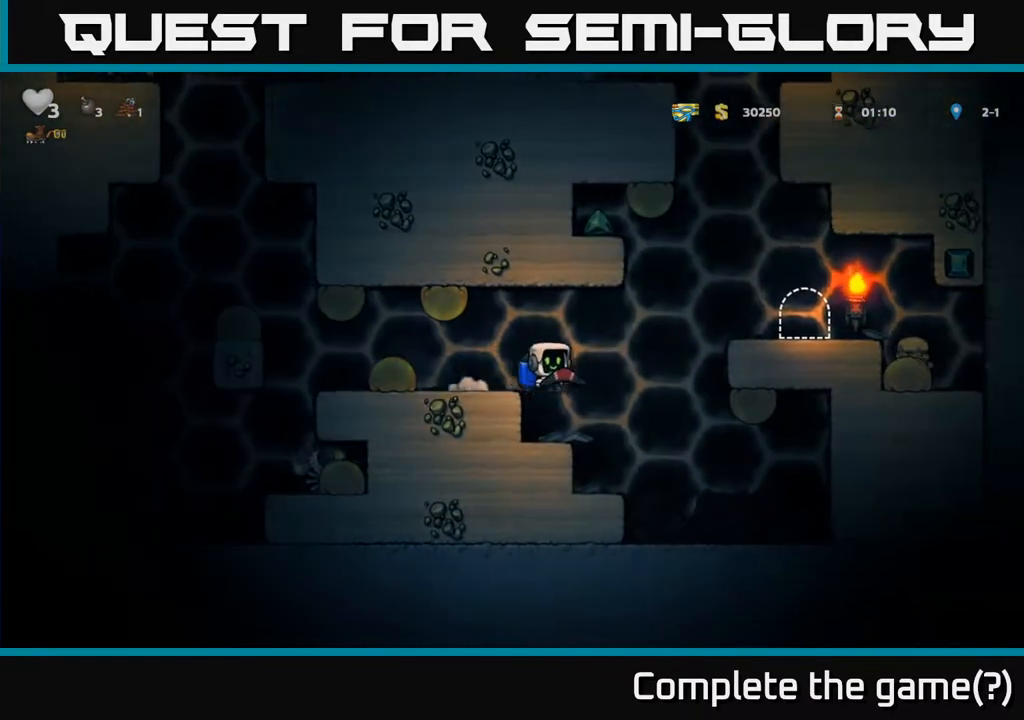
{"buttons": [], "left_stick": "left", "events": [[117, "A", "up"], [200, "A", "down"], [317, "A", "up"], [367, "A", "down"], [383, "left_stick", "left"], [483, "A", "up"]]}
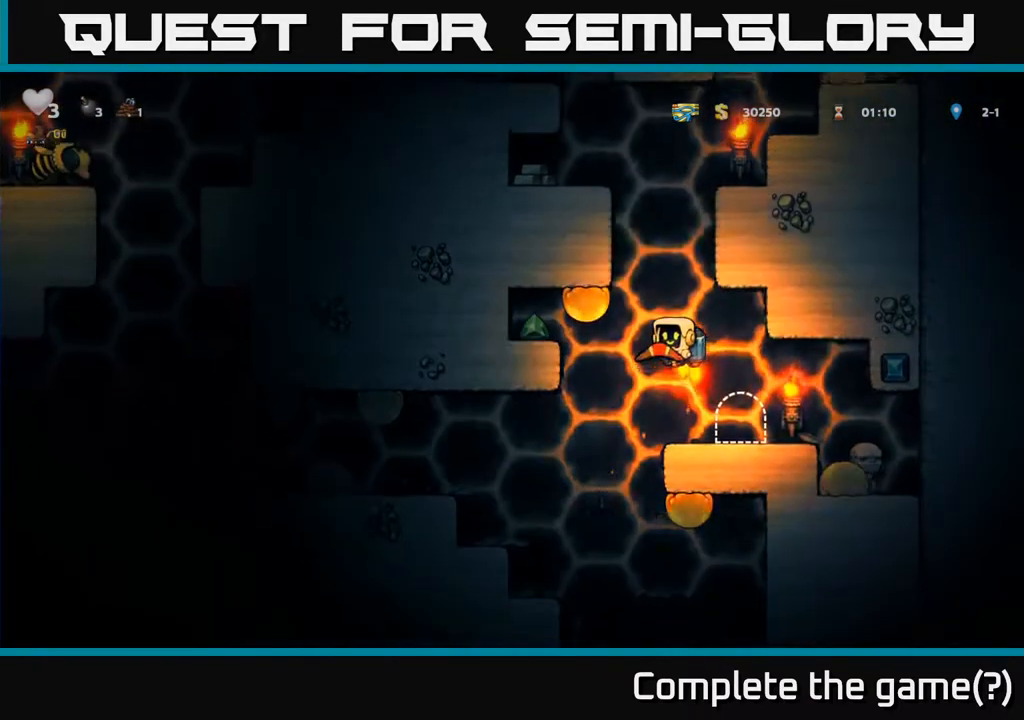
{"buttons": [], "left_stick": "left", "events": [[183, "A", "down"], [283, "A", "up"], [350, "A", "down"], [433, "A", "up"]]}
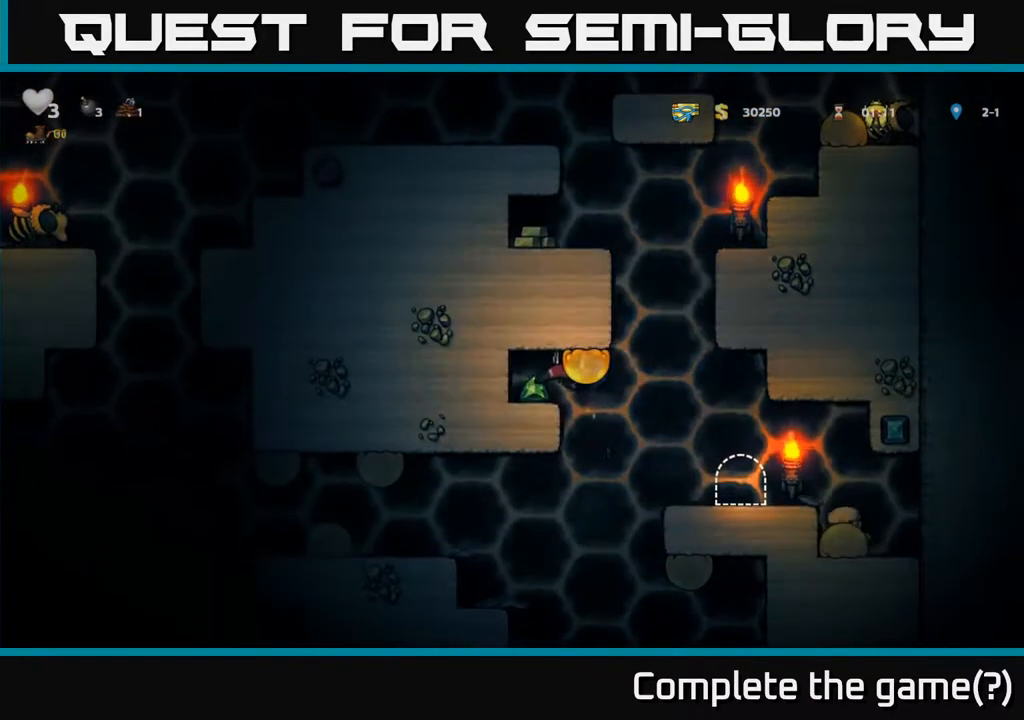
{"buttons": ["A"], "left_stick": "right", "events": [[17, "A", "down"], [83, "A", "up"], [333, "left_stick", "right"], [500, "A", "down"]]}
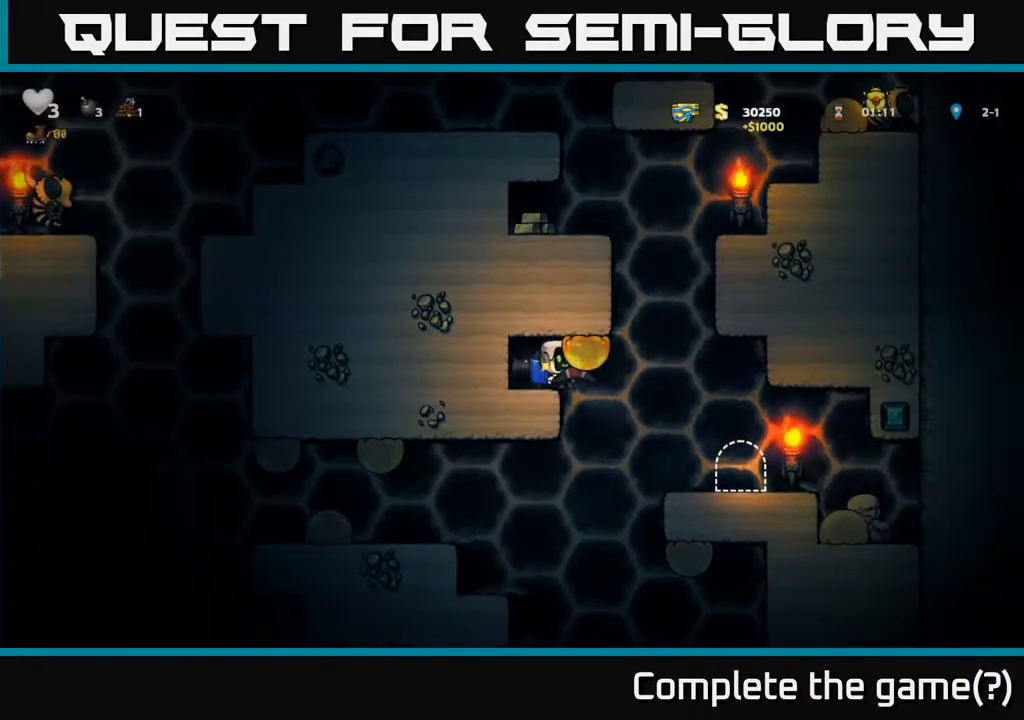
{"buttons": ["A"], "left_stick": "right", "events": [[83, "A", "up"], [167, "A", "down"], [233, "A", "up"], [300, "A", "down"], [367, "A", "up"], [450, "A", "down"]]}
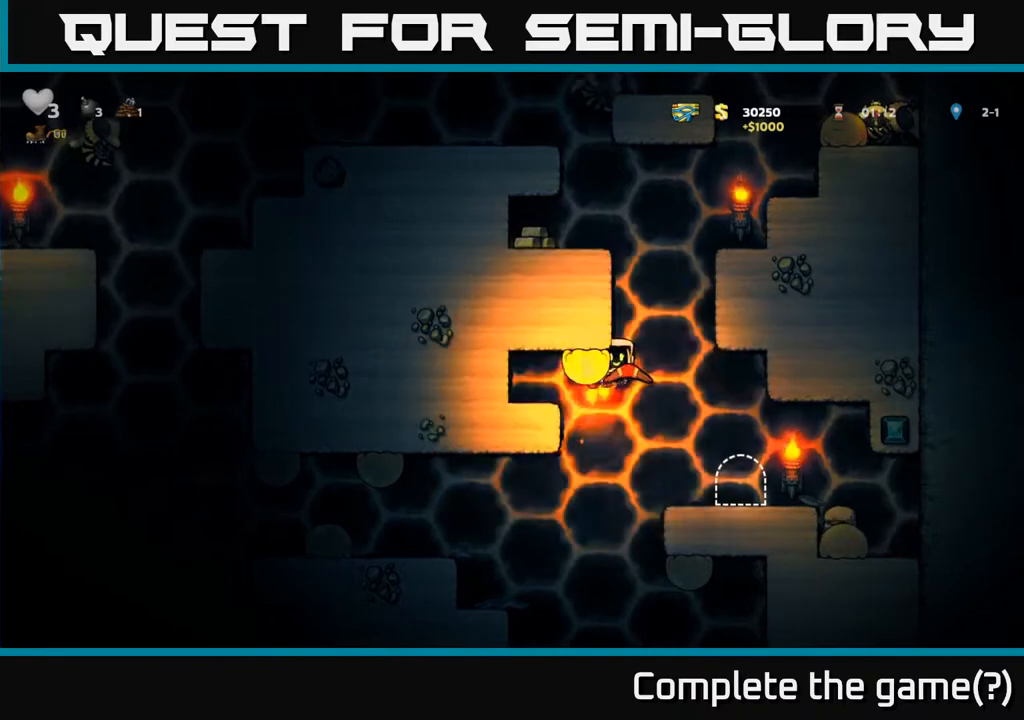
{"buttons": [], "left_stick": "center", "events": [[17, "A", "up"], [100, "A", "down"], [250, "left_stick", "left"], [467, "A", "up"], [500, "left_stick", "center"]]}
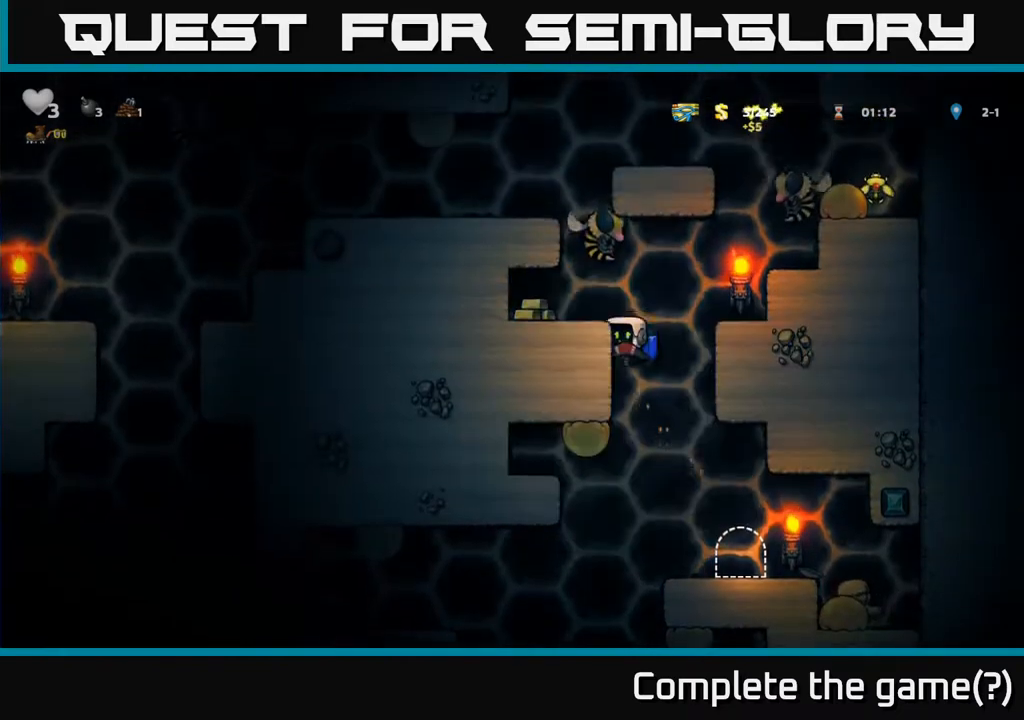
{"buttons": [], "left_stick": "right", "events": [[17, "left_stick", "right"], [300, "left_stick", "down-left"], [483, "left_stick", "right"]]}
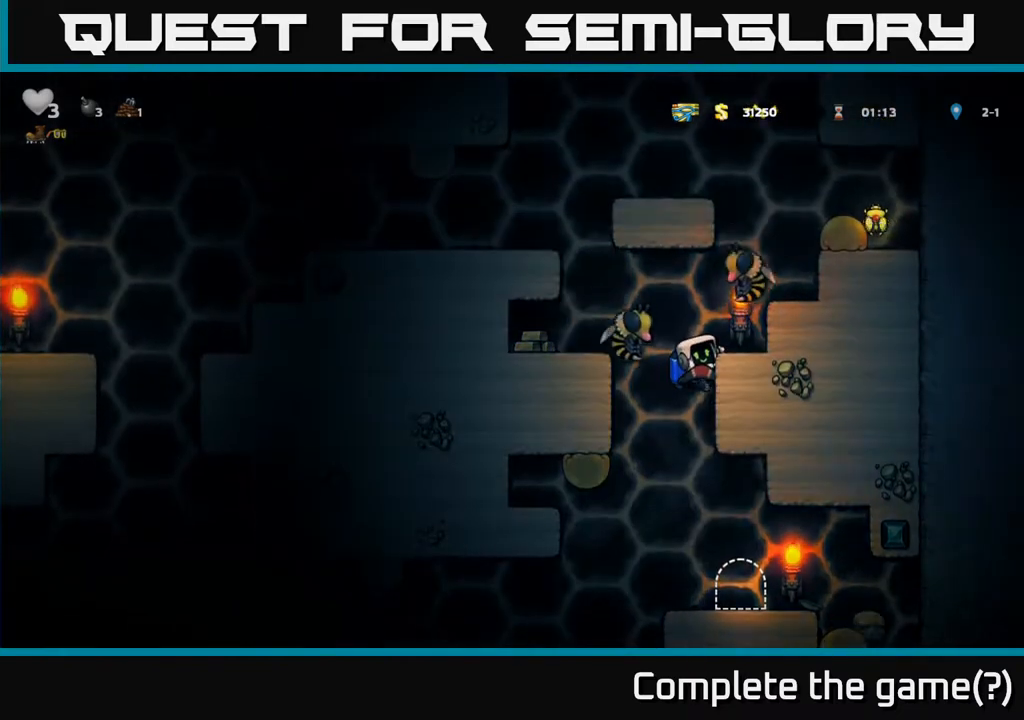
{"buttons": [], "left_stick": "center", "events": [[117, "left_stick", "down-left"], [183, "A", "down"], [233, "A", "up"], [233, "left_stick", "down"], [350, "left_stick", "center"]]}
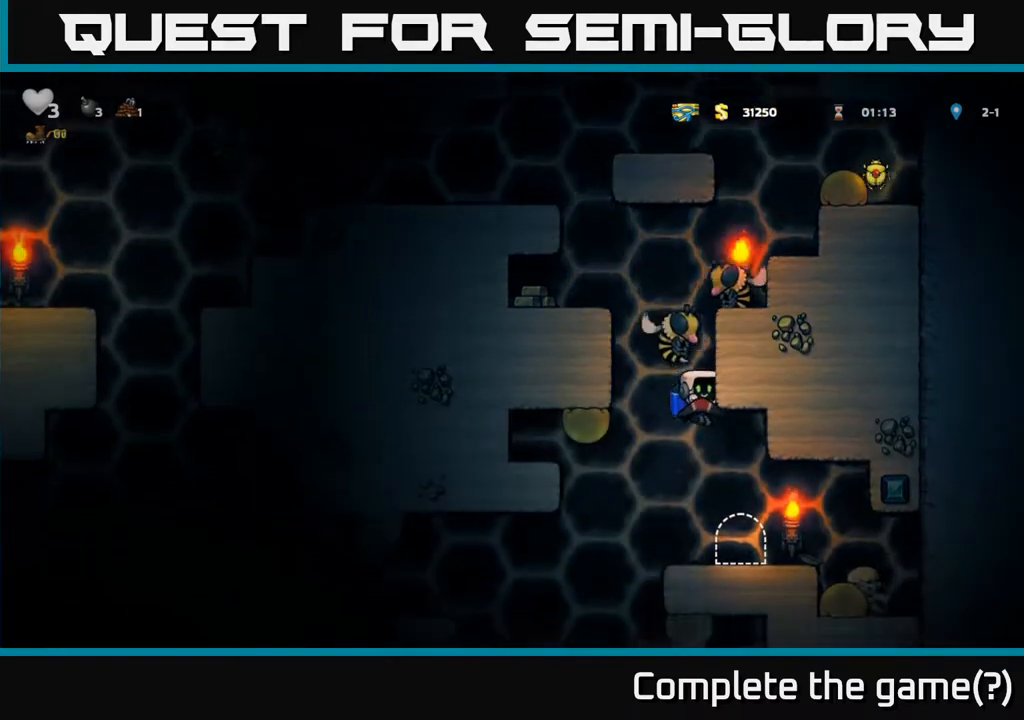
{"buttons": [], "left_stick": "center", "events": [[33, "left_stick", "down"], [217, "left_stick", "left"], [250, "A", "down"], [300, "A", "up"], [483, "left_stick", "center"]]}
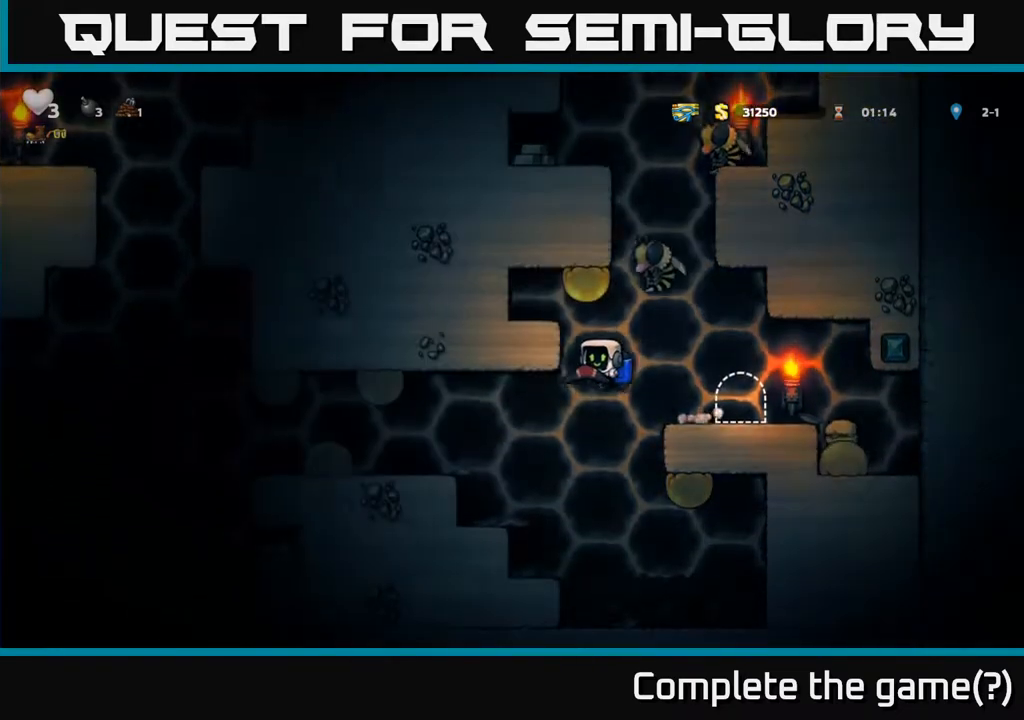
{"buttons": [], "left_stick": "left", "events": [[167, "left_stick", "left"], [267, "A", "down"], [400, "A", "up"]]}
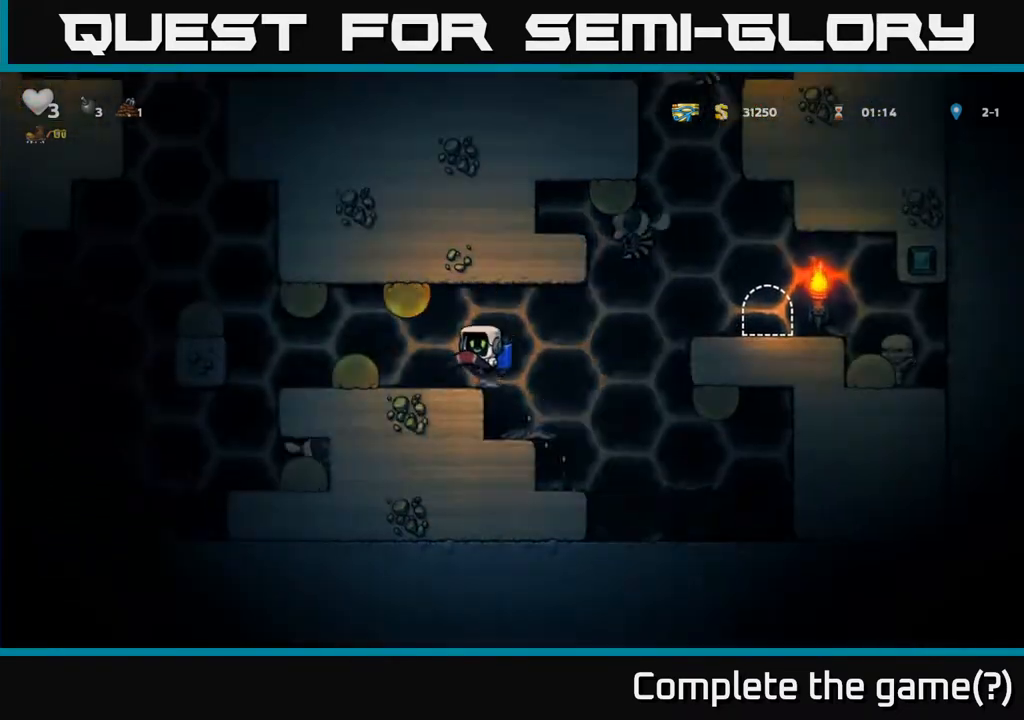
{"buttons": ["A"], "left_stick": "center", "events": [[133, "left_stick", "right"], [283, "left_stick", "center"], [367, "A", "down"]]}
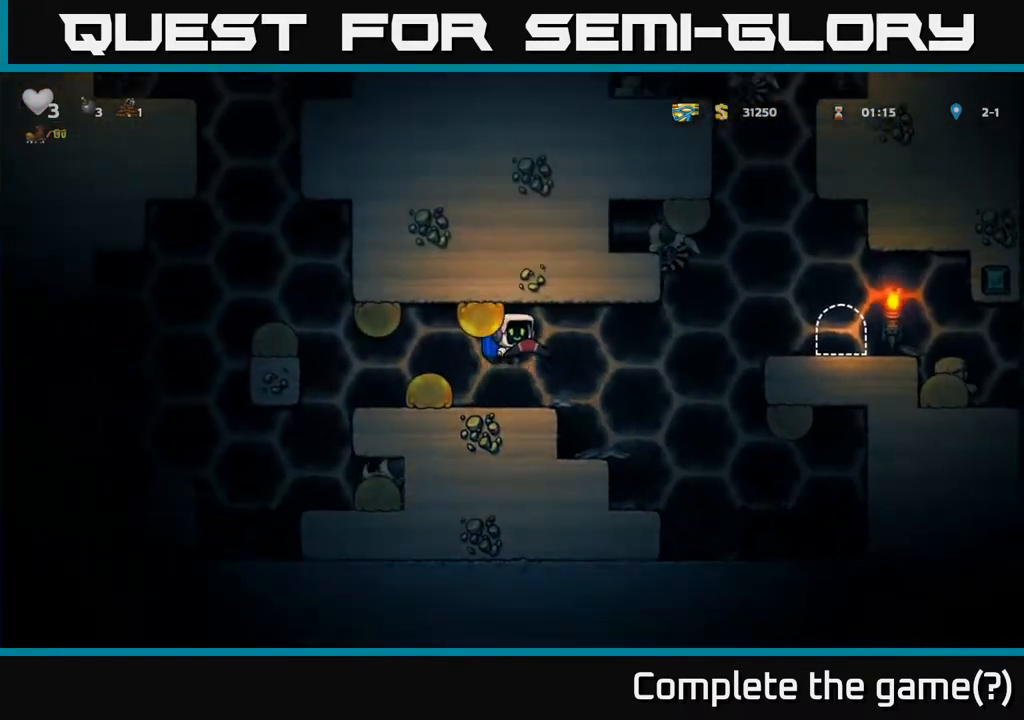
{"buttons": [], "left_stick": "center", "events": [[133, "X", "down"], [150, "A", "up"], [200, "X", "up"]]}
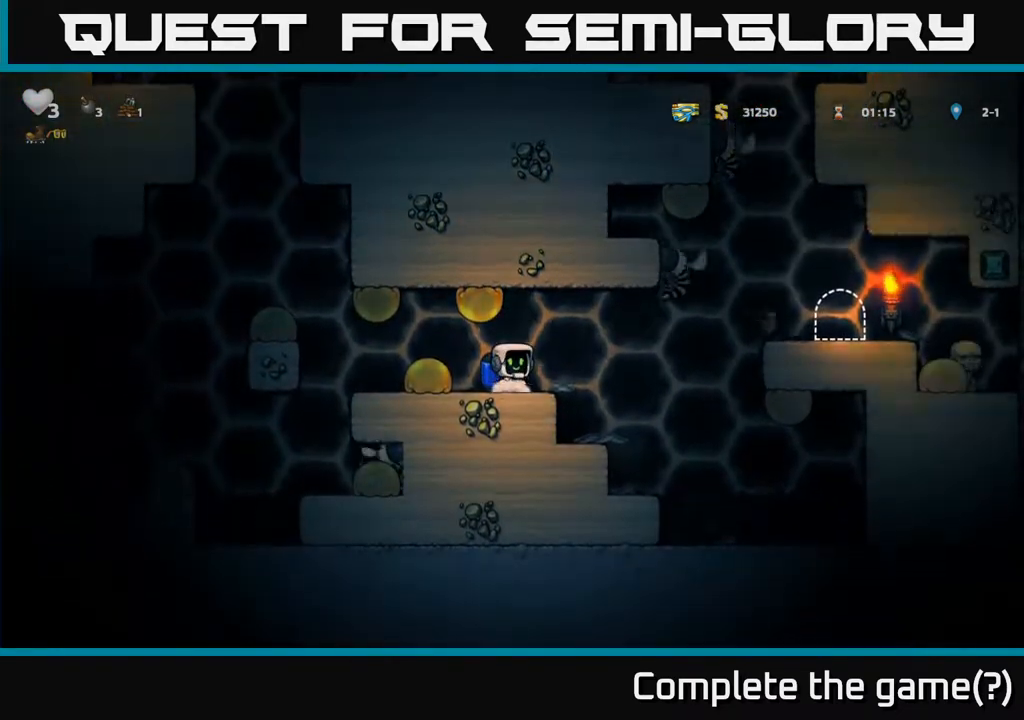
{"buttons": ["A", "X"], "left_stick": "center", "events": [[467, "A", "down"], [467, "X", "down"]]}
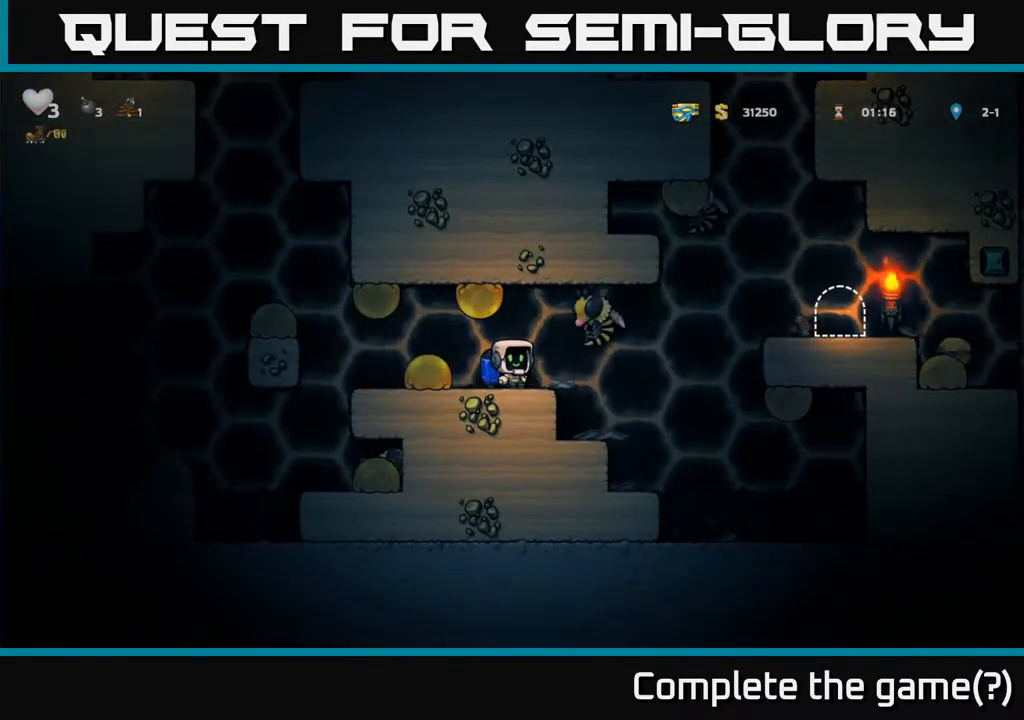
{"buttons": [], "left_stick": "center", "events": [[33, "X", "up"], [67, "A", "up"], [217, "left_stick", "left"], [333, "left_stick", "center"]]}
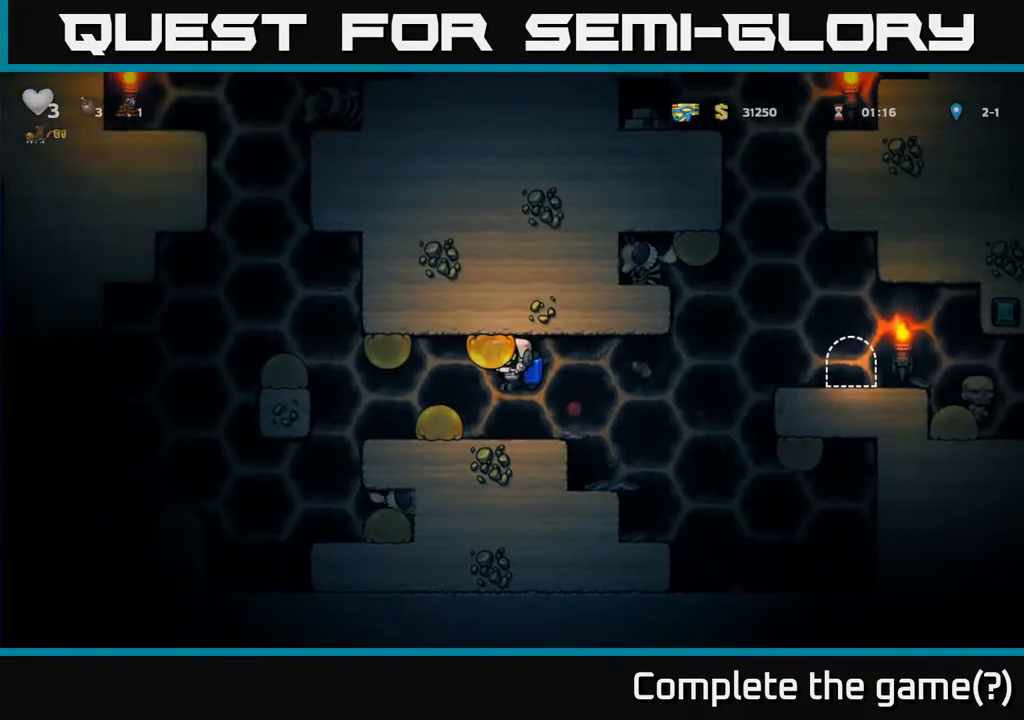
{"buttons": ["A"], "left_stick": "right", "events": [[50, "left_stick", "right"], [167, "left_stick", "center"], [367, "left_stick", "right"], [400, "A", "down"]]}
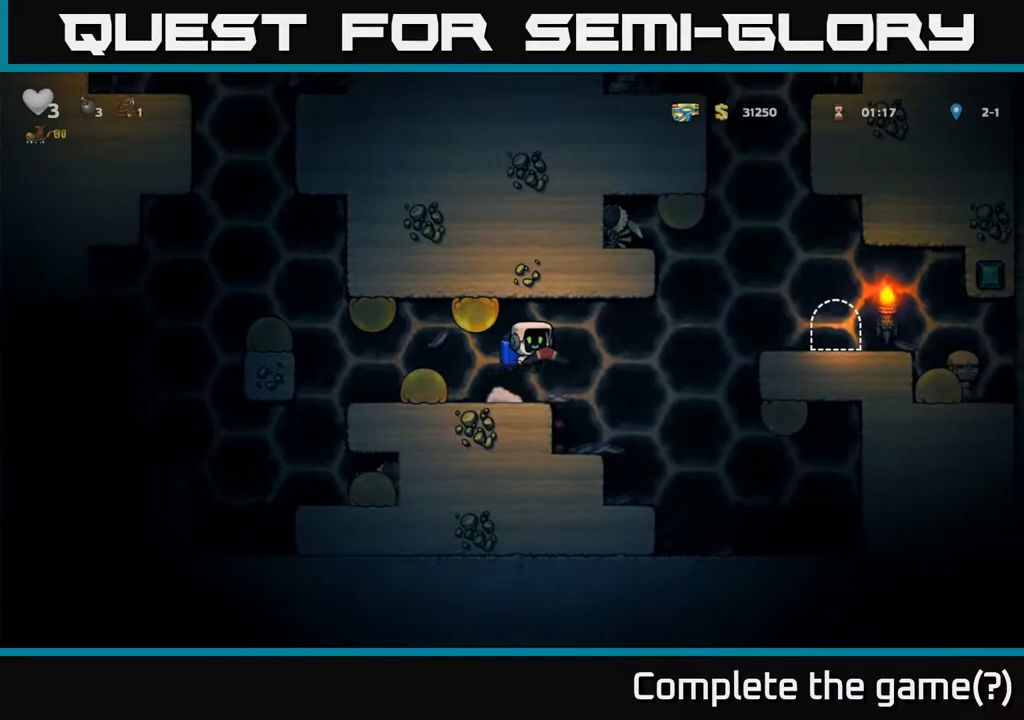
{"buttons": [], "left_stick": "right", "events": [[33, "A", "up"], [233, "A", "down"], [333, "A", "up"], [400, "A", "down"], [500, "A", "up"]]}
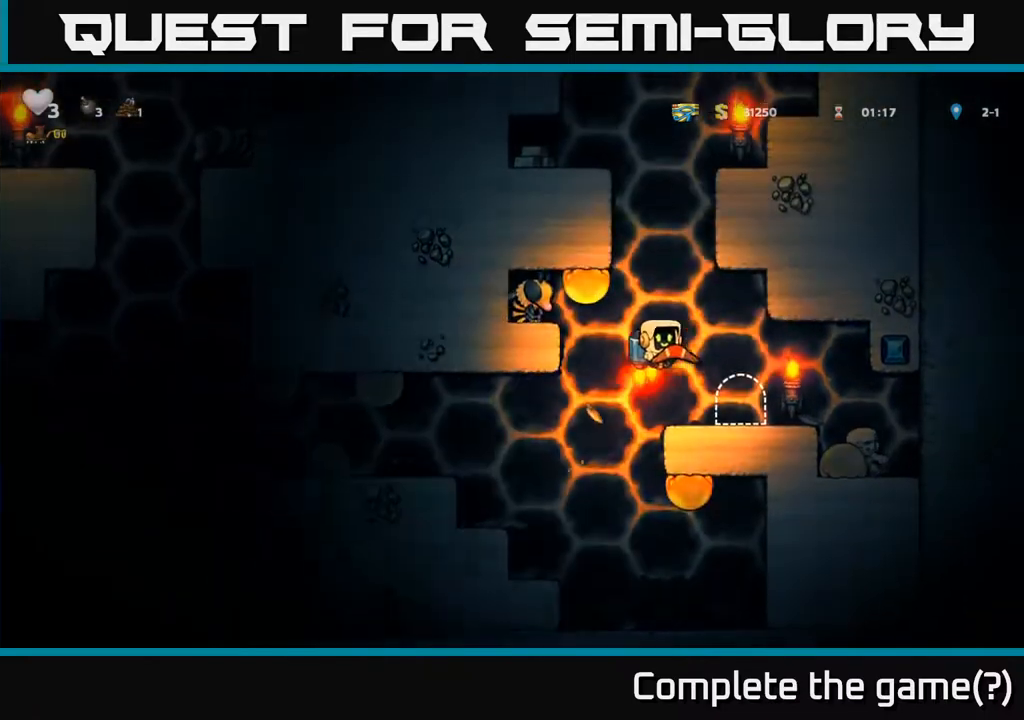
{"buttons": [], "left_stick": "center", "events": [[67, "A", "down"], [150, "left_stick", "left"], [167, "A", "up"], [283, "left_stick", "center"], [333, "X", "down"], [383, "X", "up"]]}
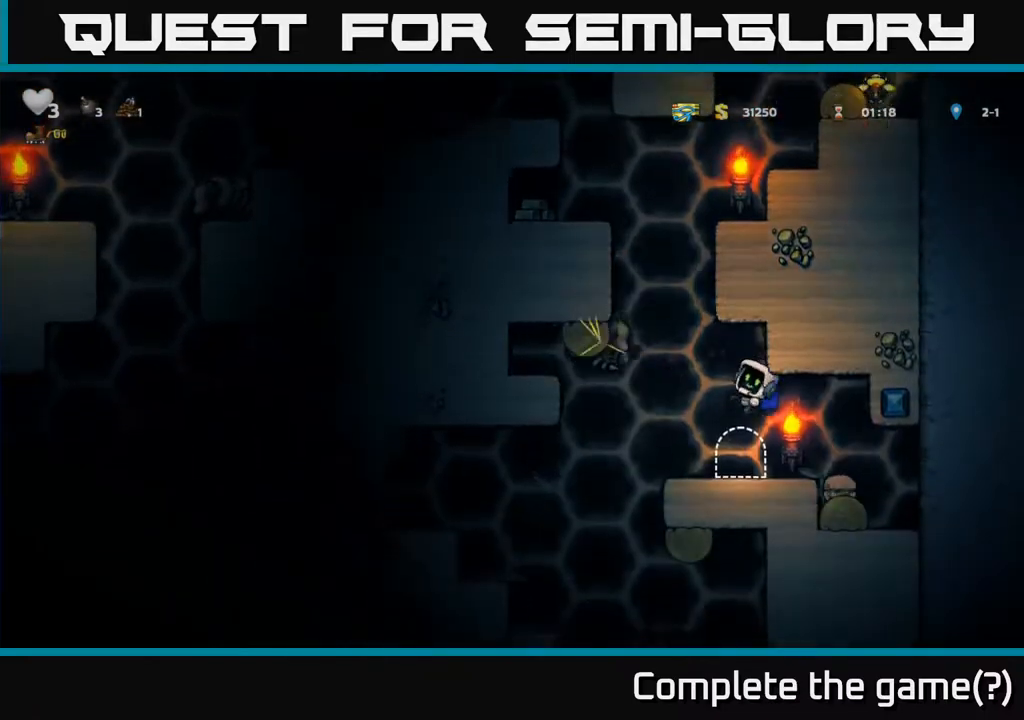
{"buttons": [], "left_stick": "center", "events": [[333, "left_stick", "left"], [467, "left_stick", "center"]]}
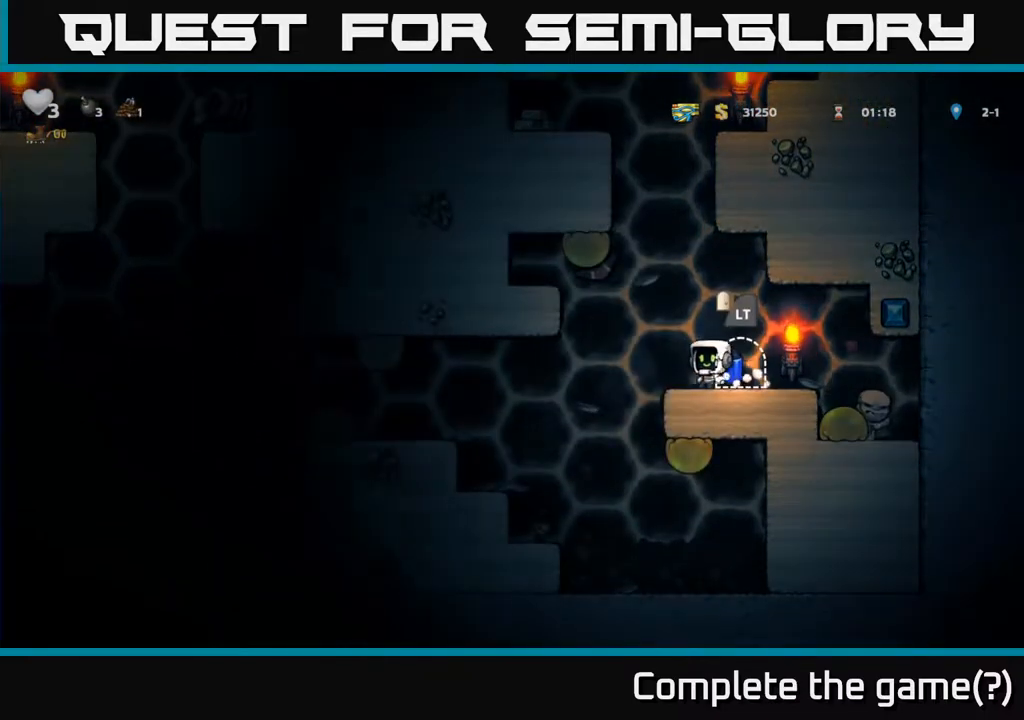
{"buttons": [], "left_stick": "left", "events": [[33, "A", "down"], [167, "A", "up"], [317, "left_stick", "left"], [333, "A", "down"], [417, "A", "up"]]}
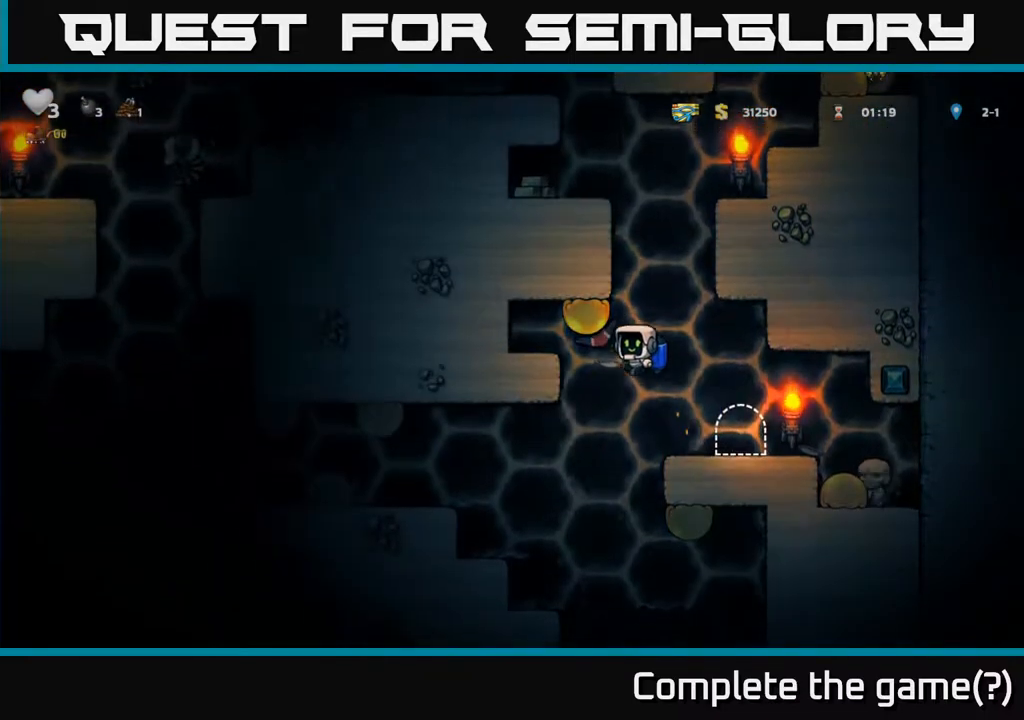
{"buttons": ["A"], "left_stick": "left", "events": [[83, "A", "down"], [133, "X", "down"], [200, "X", "up"], [250, "A", "up"], [250, "left_stick", "up"], [300, "left_stick", "right"], [317, "A", "down"], [350, "X", "down"], [400, "X", "up"], [417, "A", "up"], [483, "A", "down"], [500, "left_stick", "left"]]}
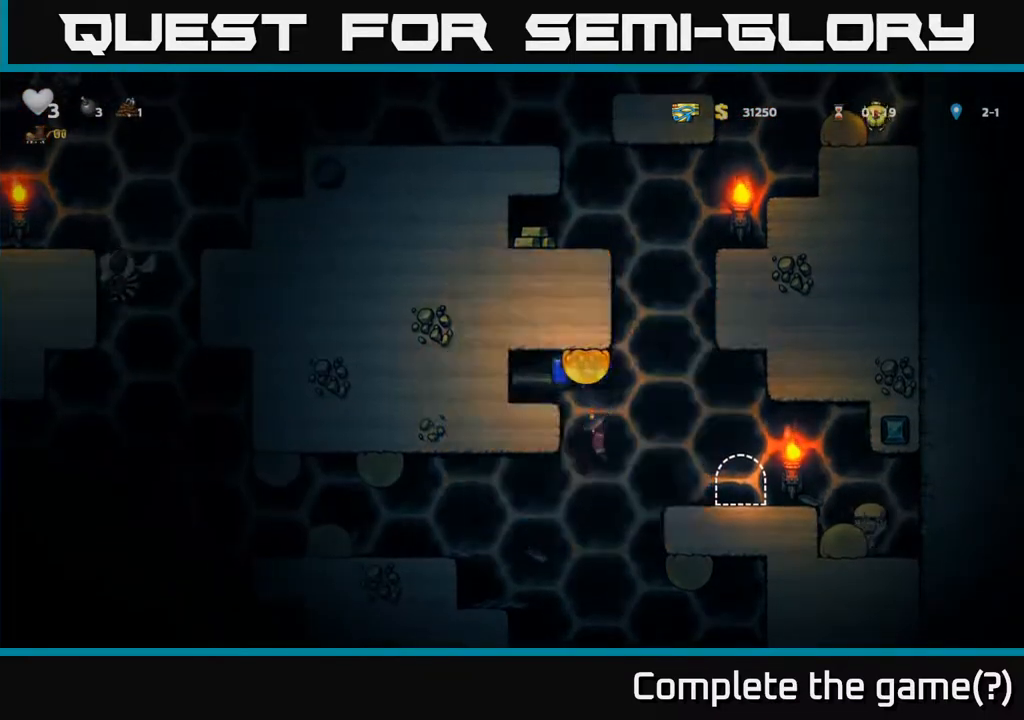
{"buttons": [], "left_stick": "right", "events": [[67, "A", "up"], [167, "left_stick", "center"], [217, "left_stick", "right"]]}
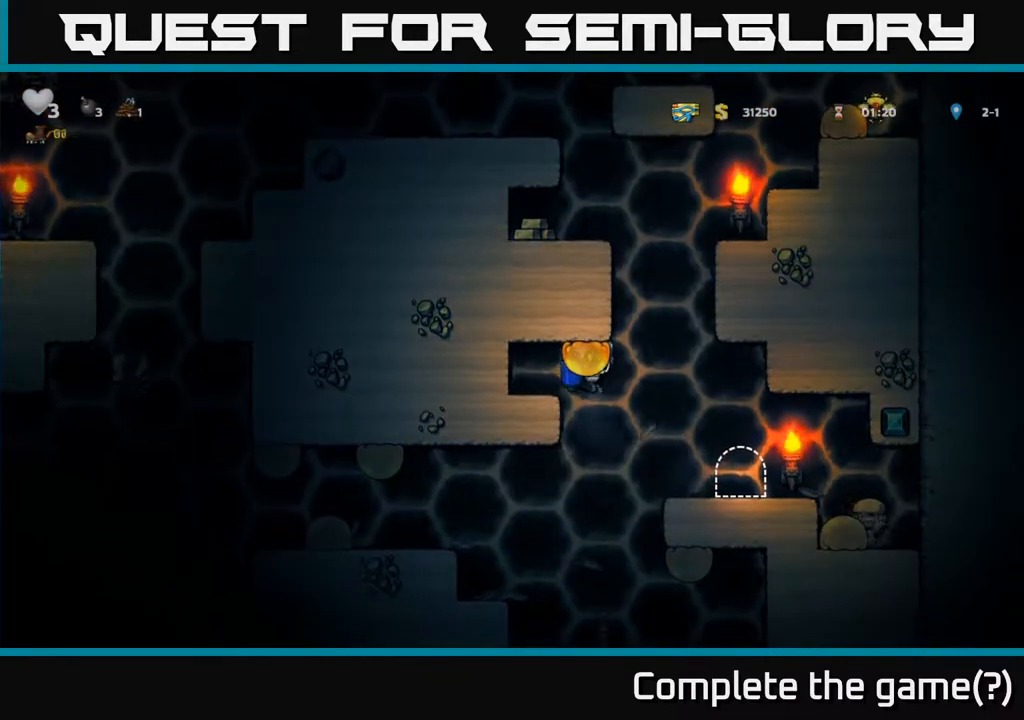
{"buttons": [], "left_stick": "up-right", "events": [[283, "left_stick", "left"], [500, "left_stick", "up-right"]]}
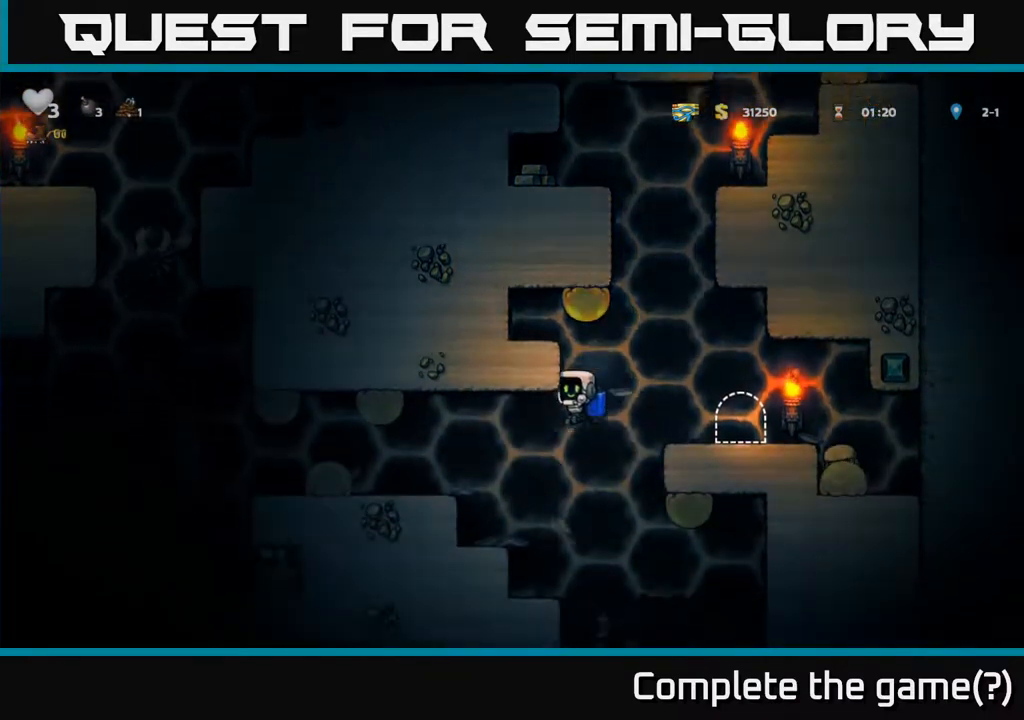
{"buttons": [], "left_stick": "down", "events": [[83, "left_stick", "center"], [317, "left_stick", "down"], [400, "X", "down"], [483, "X", "up"]]}
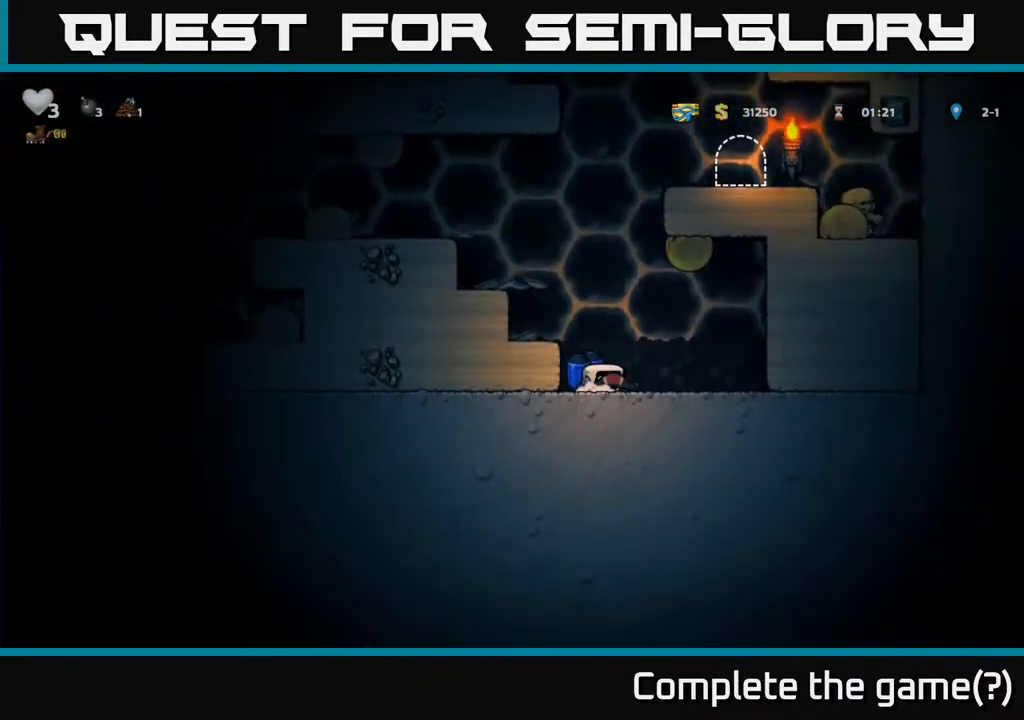
{"buttons": ["A"], "left_stick": "center", "events": [[33, "left_stick", "center"], [67, "A", "down"], [133, "A", "up"], [233, "A", "down"], [333, "A", "up"], [350, "A", "down"]]}
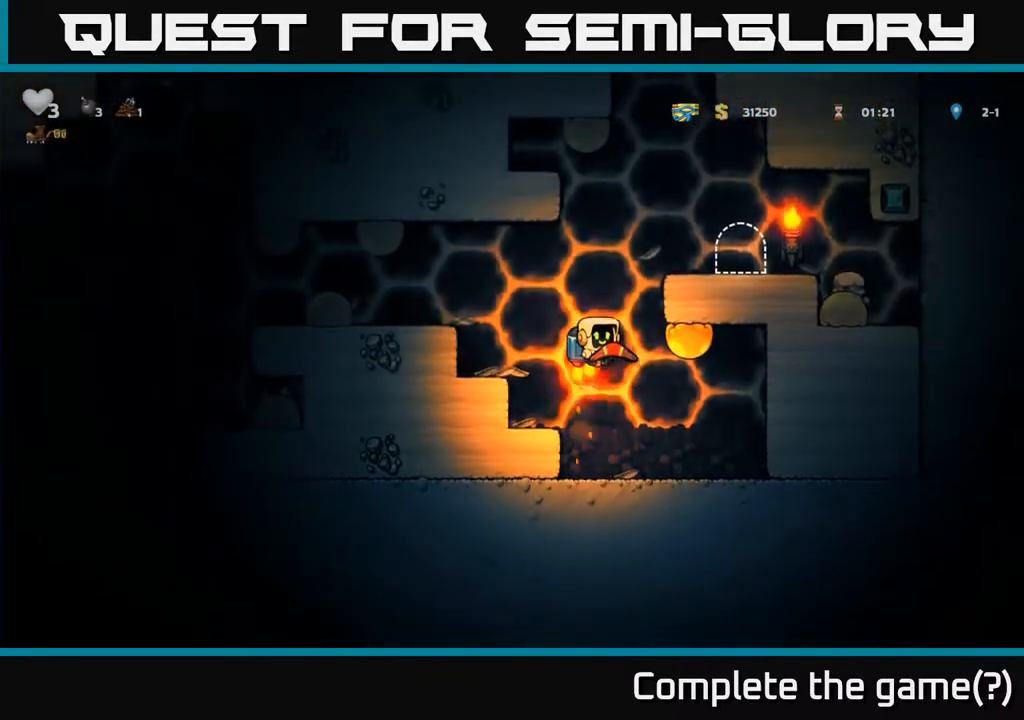
{"buttons": [], "left_stick": "center", "events": [[217, "left_stick", "right"], [300, "A", "up"], [467, "left_stick", "center"]]}
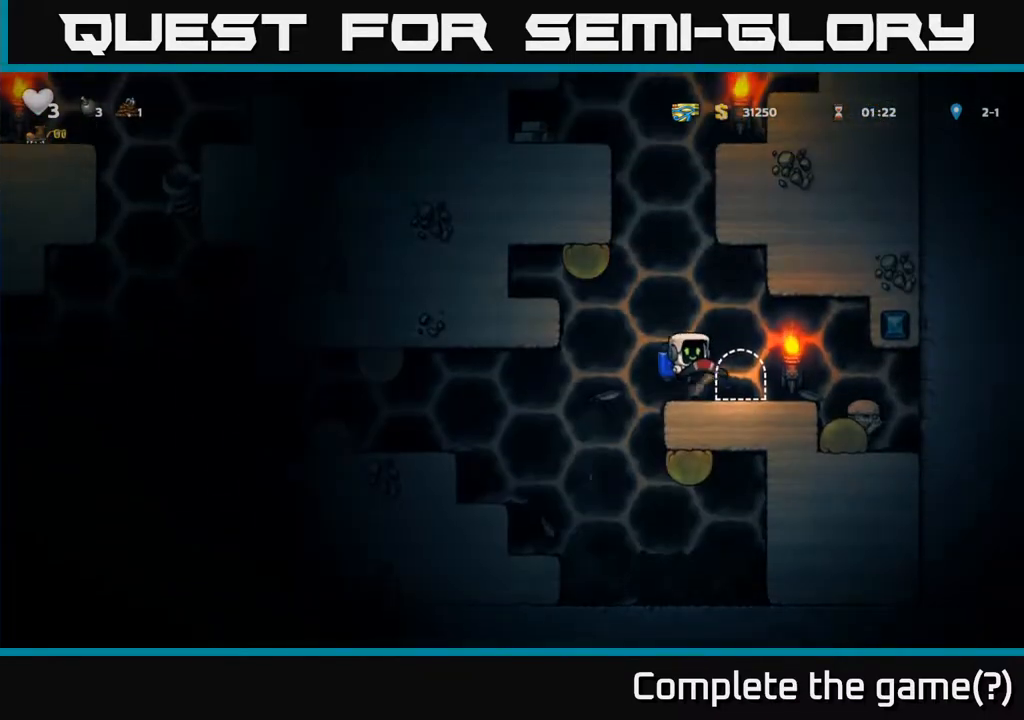
{"buttons": ["A"], "left_stick": "left", "events": [[150, "A", "down"], [233, "A", "up"], [317, "A", "down"], [417, "left_stick", "left"]]}
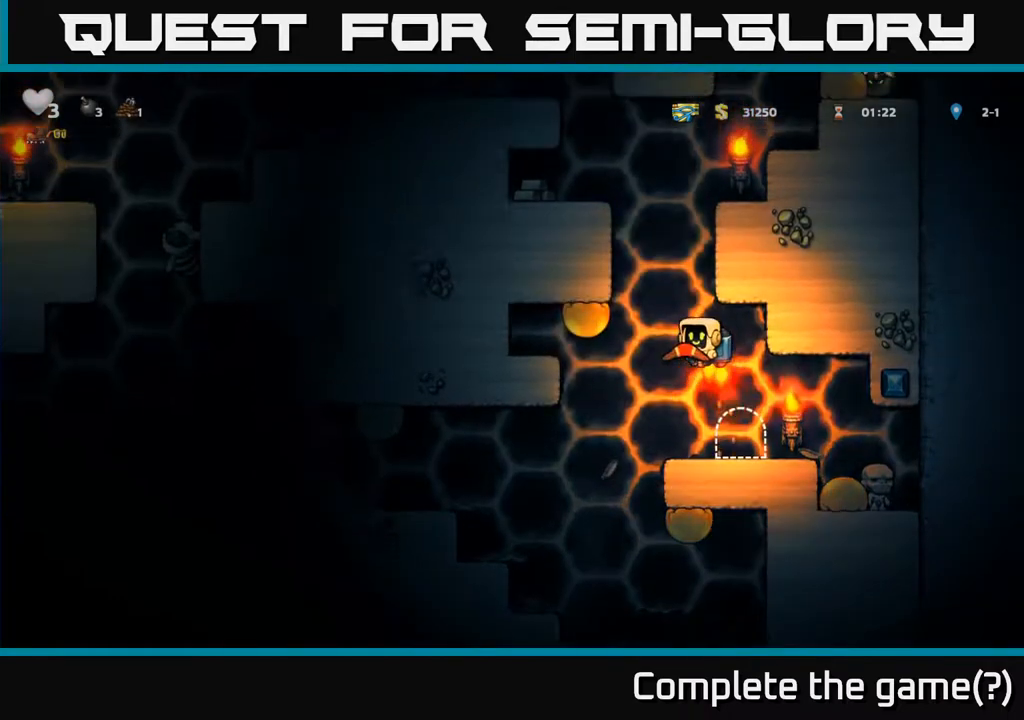
{"buttons": ["A"], "left_stick": "left", "events": [[67, "left_stick", "center"], [350, "left_stick", "left"]]}
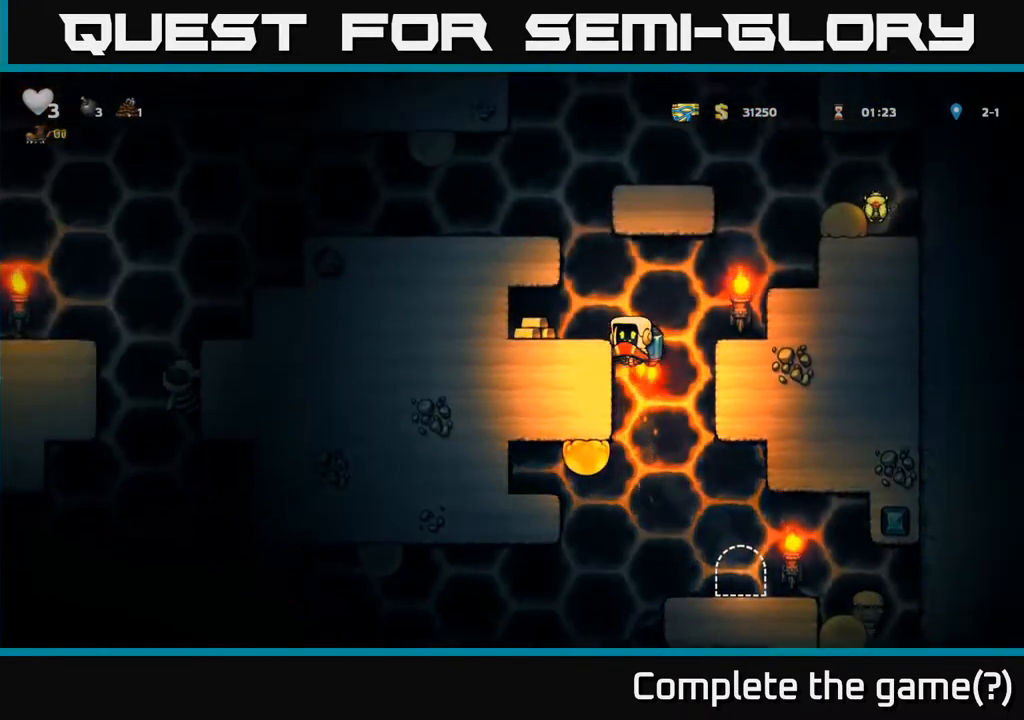
{"buttons": [], "left_stick": "right", "events": [[33, "A", "up"], [283, "left_stick", "center"], [367, "left_stick", "right"]]}